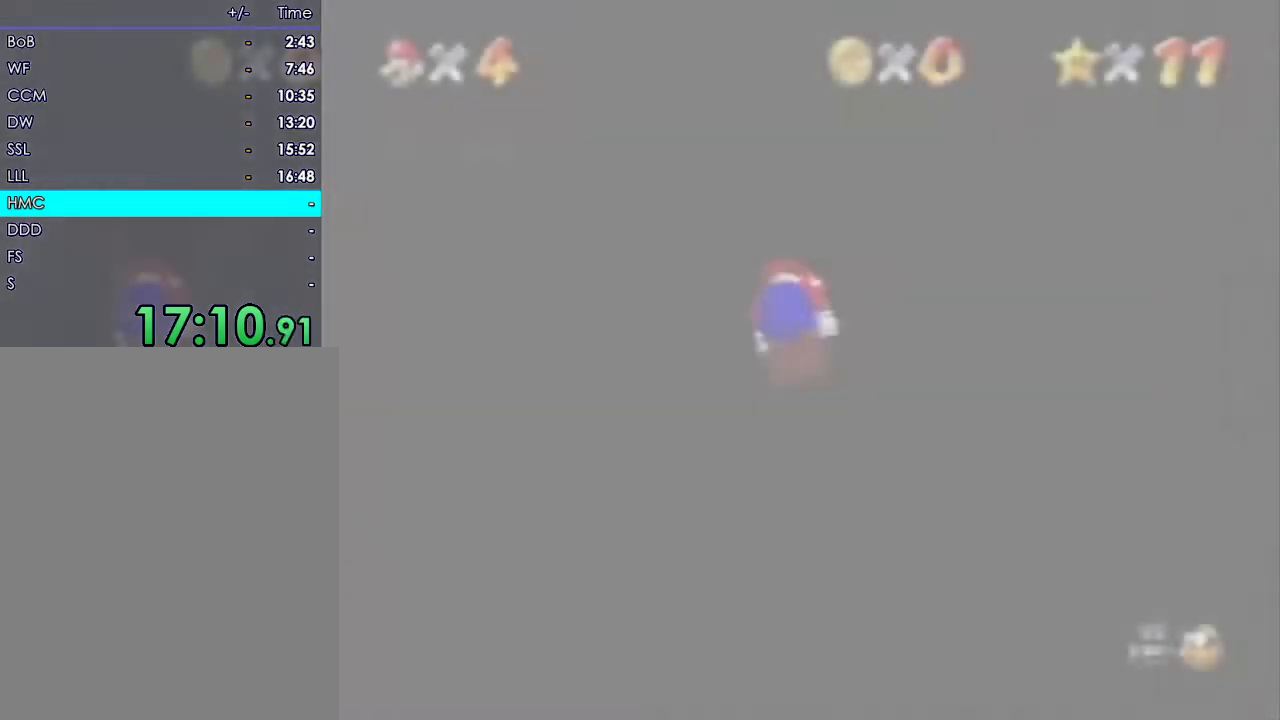
Gameplay with a controller (Nintendo layout); each line is a JSON object with the inputs held at the frame after it (dt_ms = milliseconds from this image to that frame). "events" lists button and stick changes between this image and that frame as [ms after this image, input, new state], when the widget could be followed in between. Not read: A B L3 R3 START Z.
{"dt_ms": 500, "buttons": [], "left_stick": "up", "events": [[267, "left_stick", "up"]]}
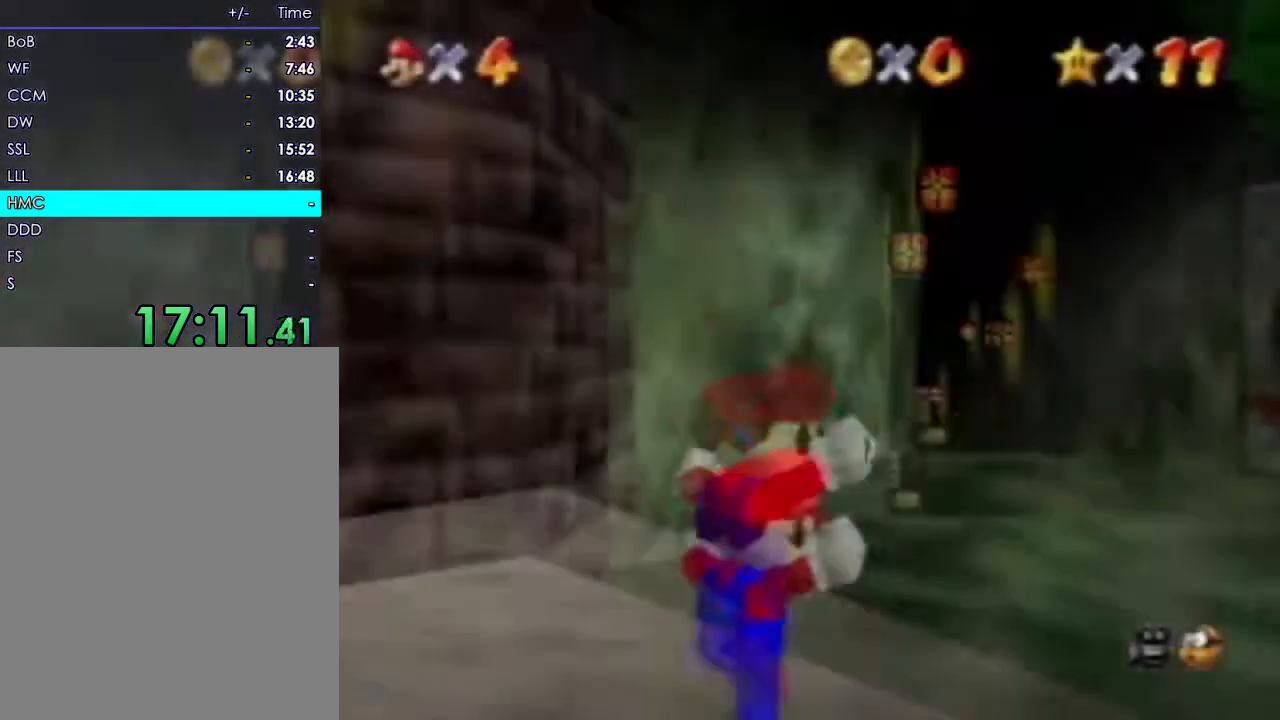
{"dt_ms": 500, "buttons": ["C_LEFT"], "left_stick": "up", "events": [[483, "C_LEFT", "down"]]}
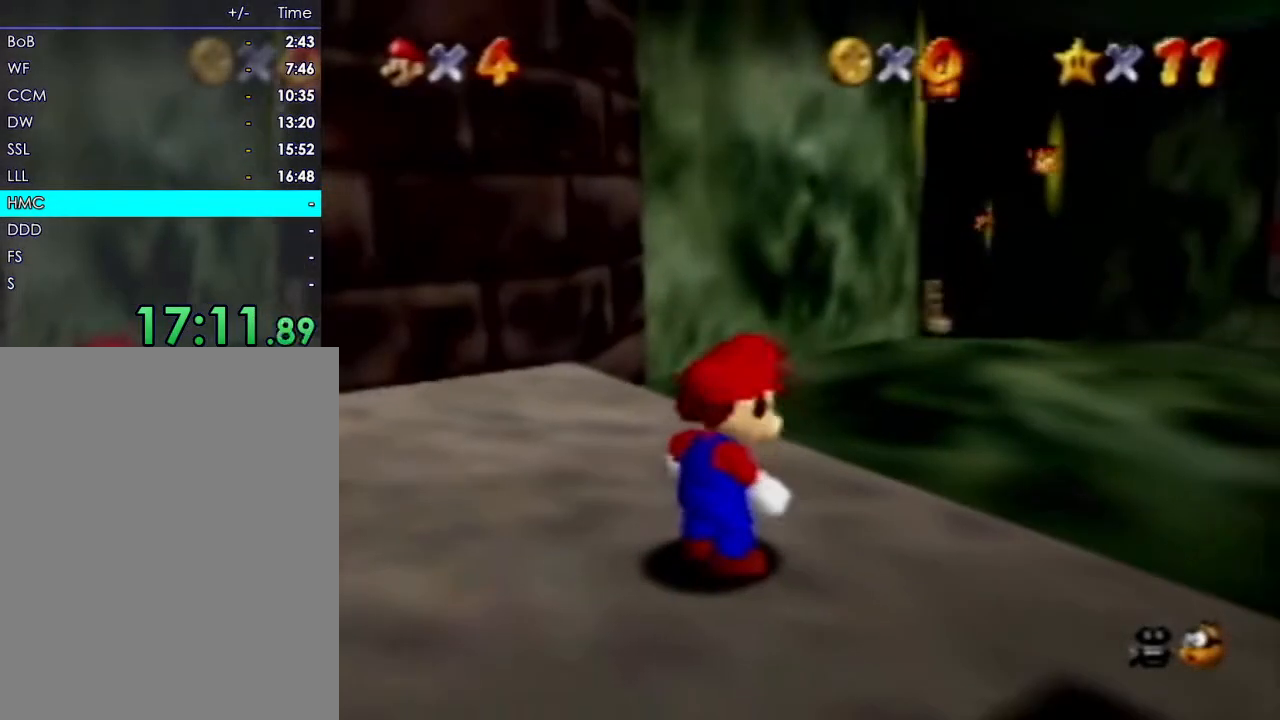
{"dt_ms": 500, "buttons": [], "left_stick": "up", "events": [[67, "C_LEFT", "up"]]}
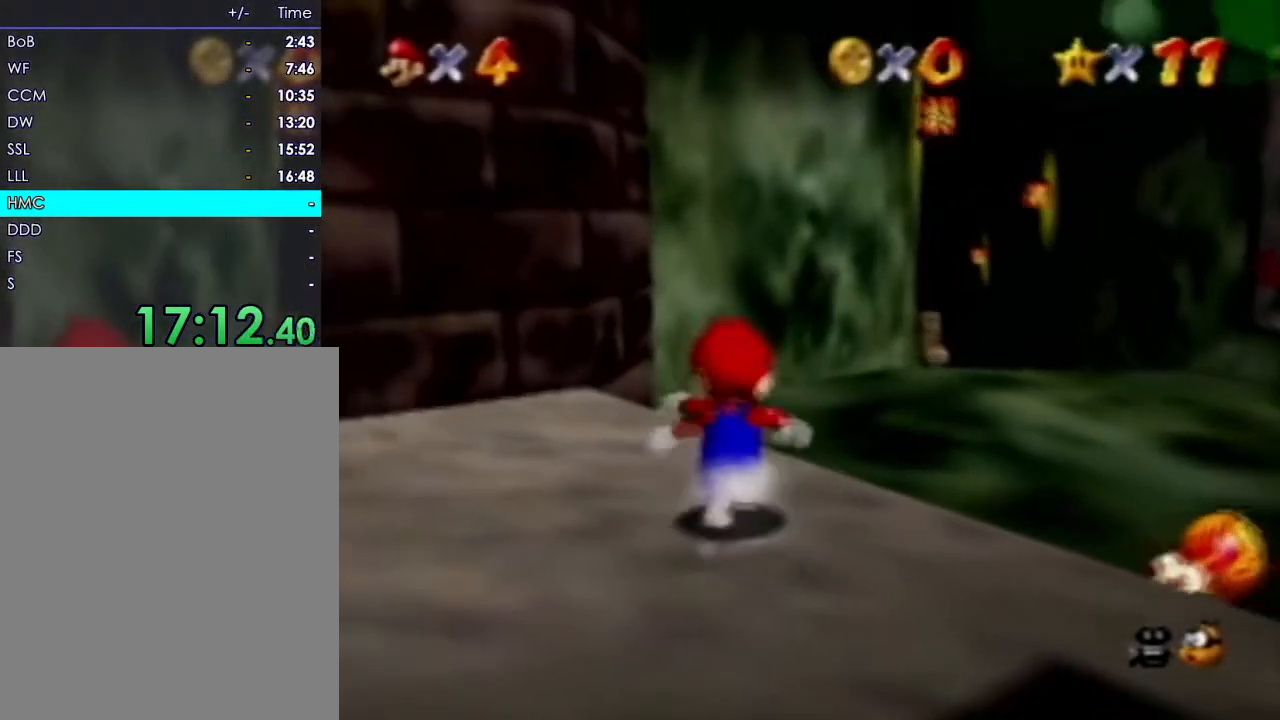
{"dt_ms": 500, "buttons": [], "left_stick": "up"}
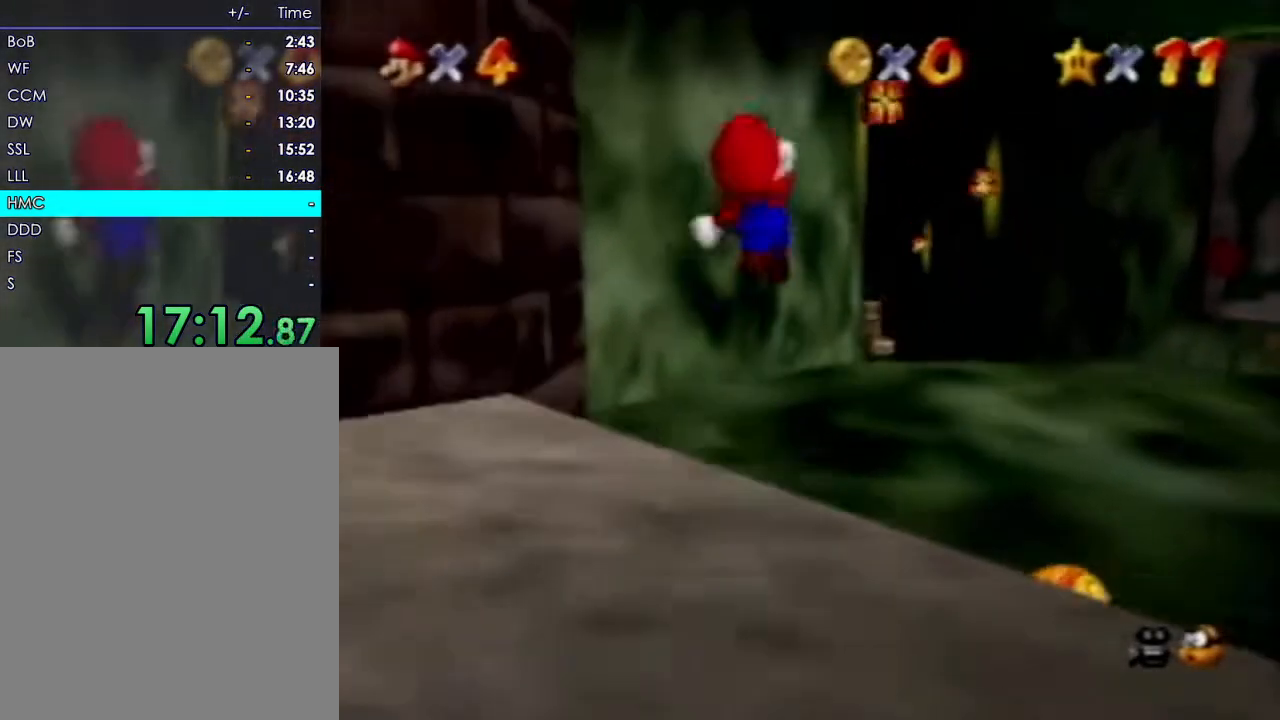
{"dt_ms": 500, "buttons": [], "left_stick": "up-right", "events": [[500, "left_stick", "up-right"]]}
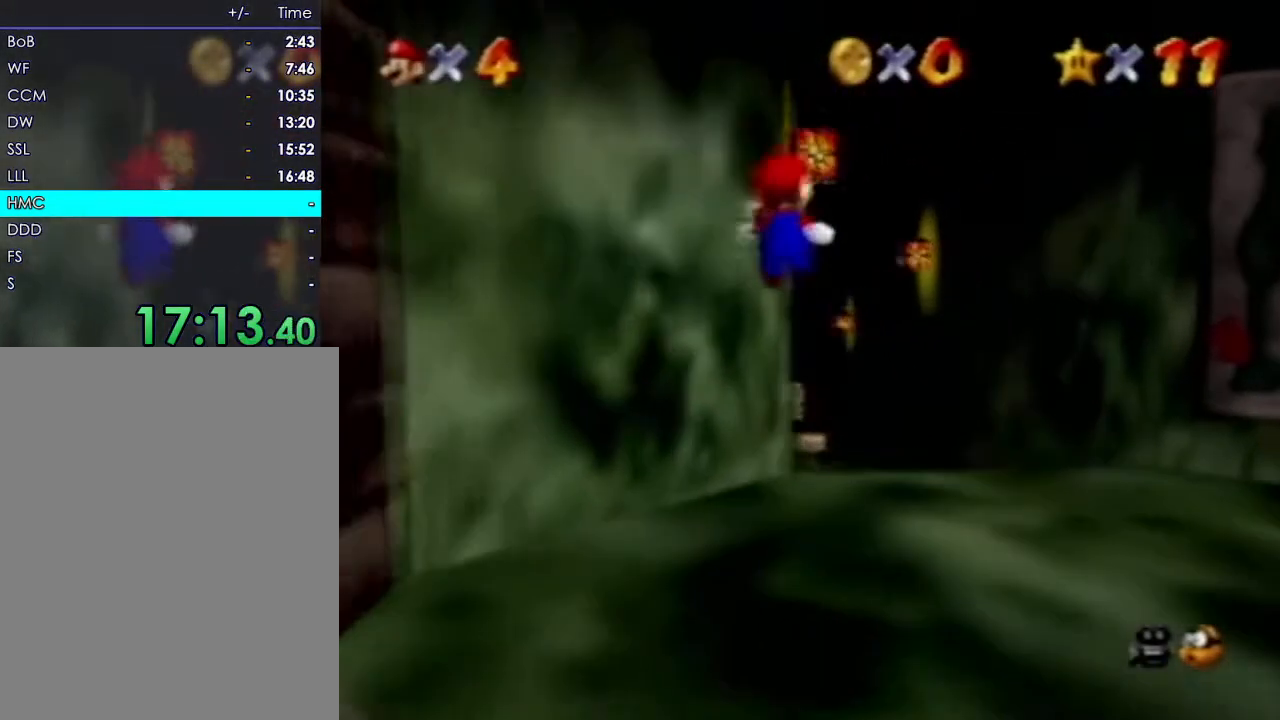
{"dt_ms": 500, "buttons": [], "left_stick": "up", "events": [[283, "left_stick", "up"]]}
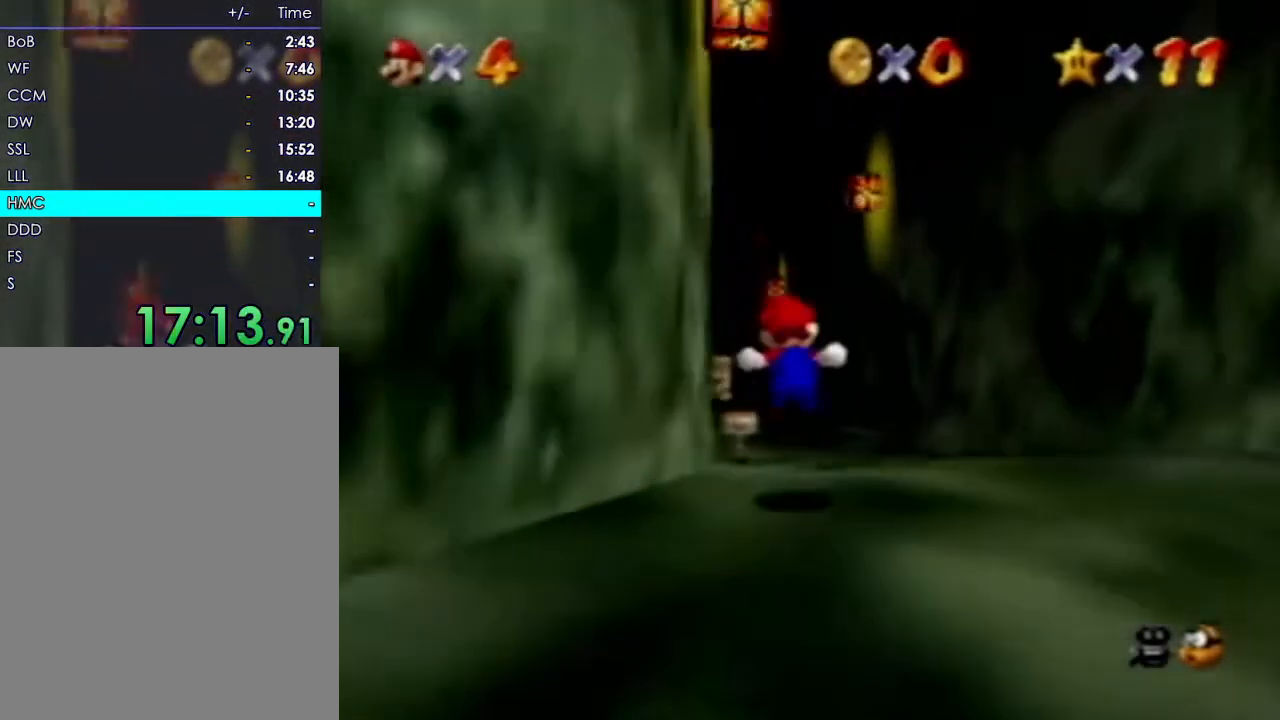
{"dt_ms": 1000, "buttons": [], "left_stick": "up"}
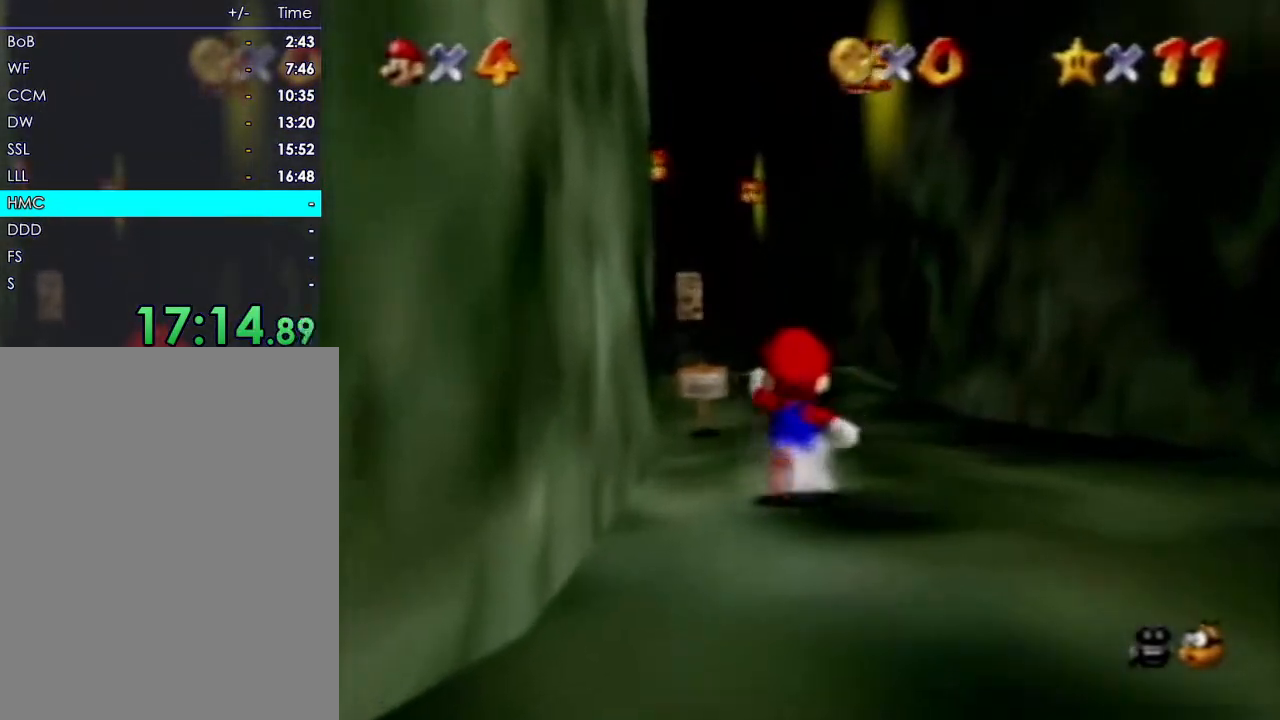
{"dt_ms": 500, "buttons": [], "left_stick": "up", "events": []}
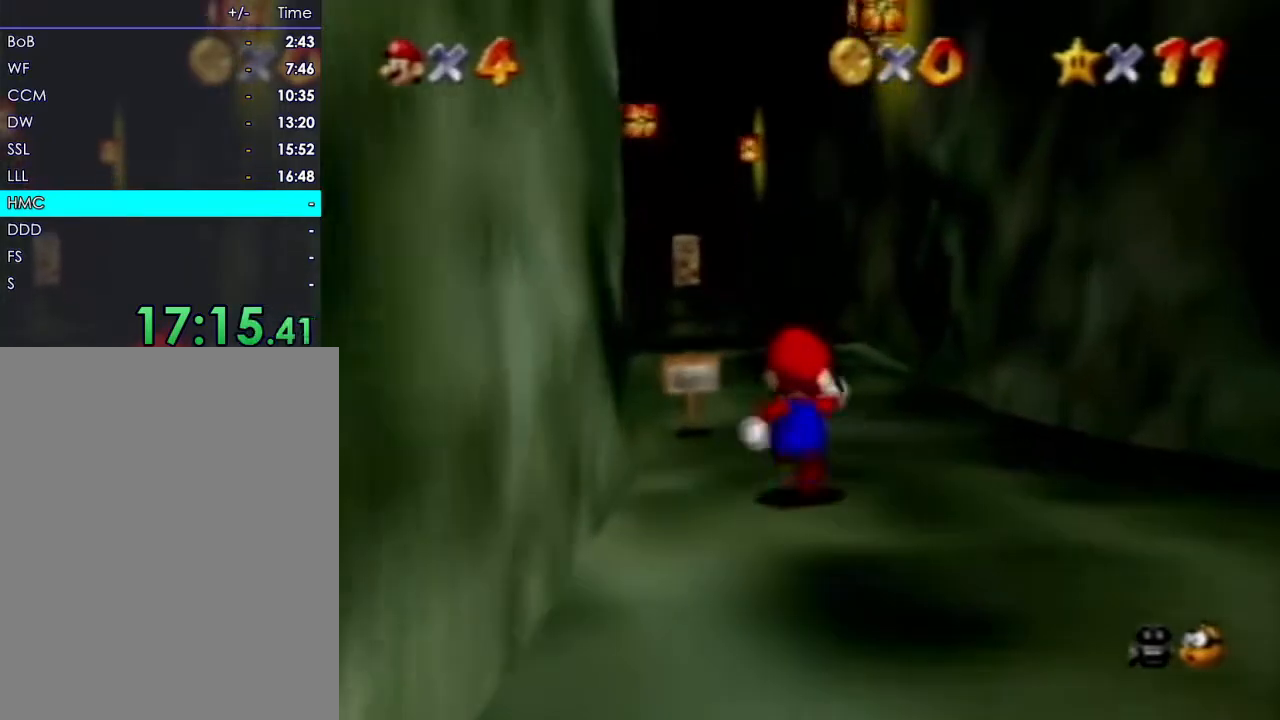
{"dt_ms": 500, "buttons": [], "left_stick": "up", "events": []}
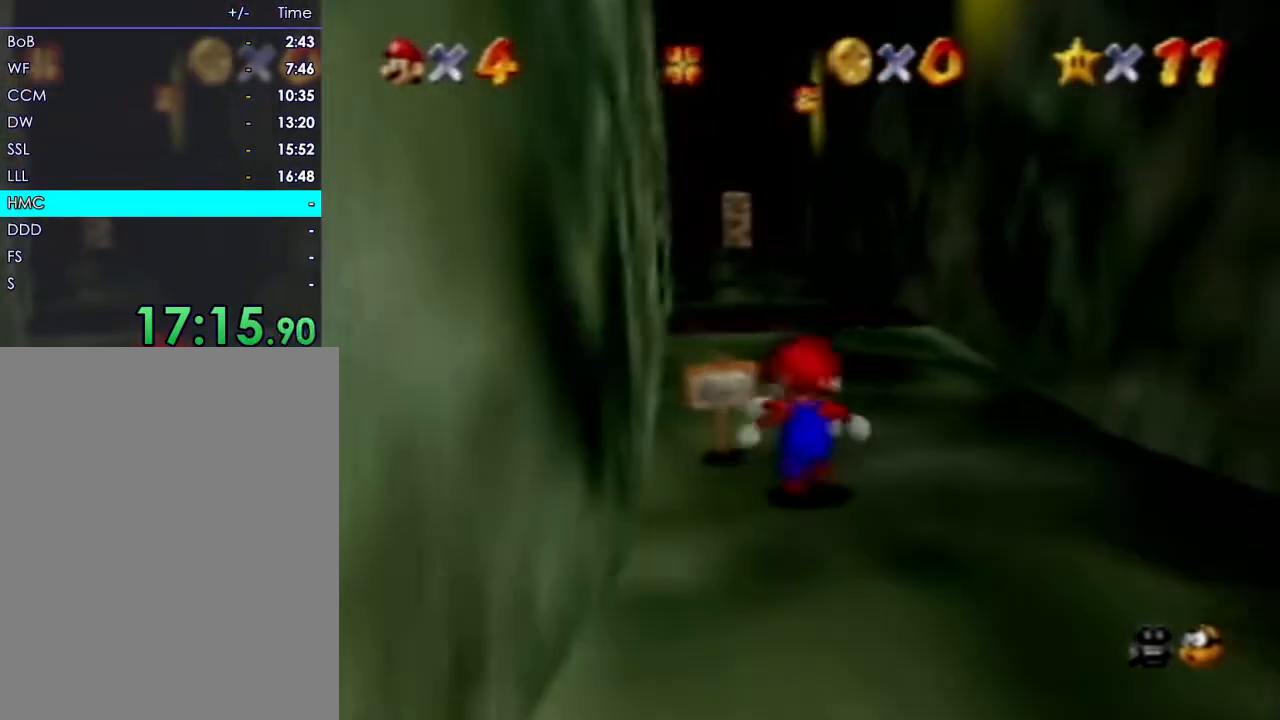
{"dt_ms": 500, "buttons": [], "left_stick": "up", "events": []}
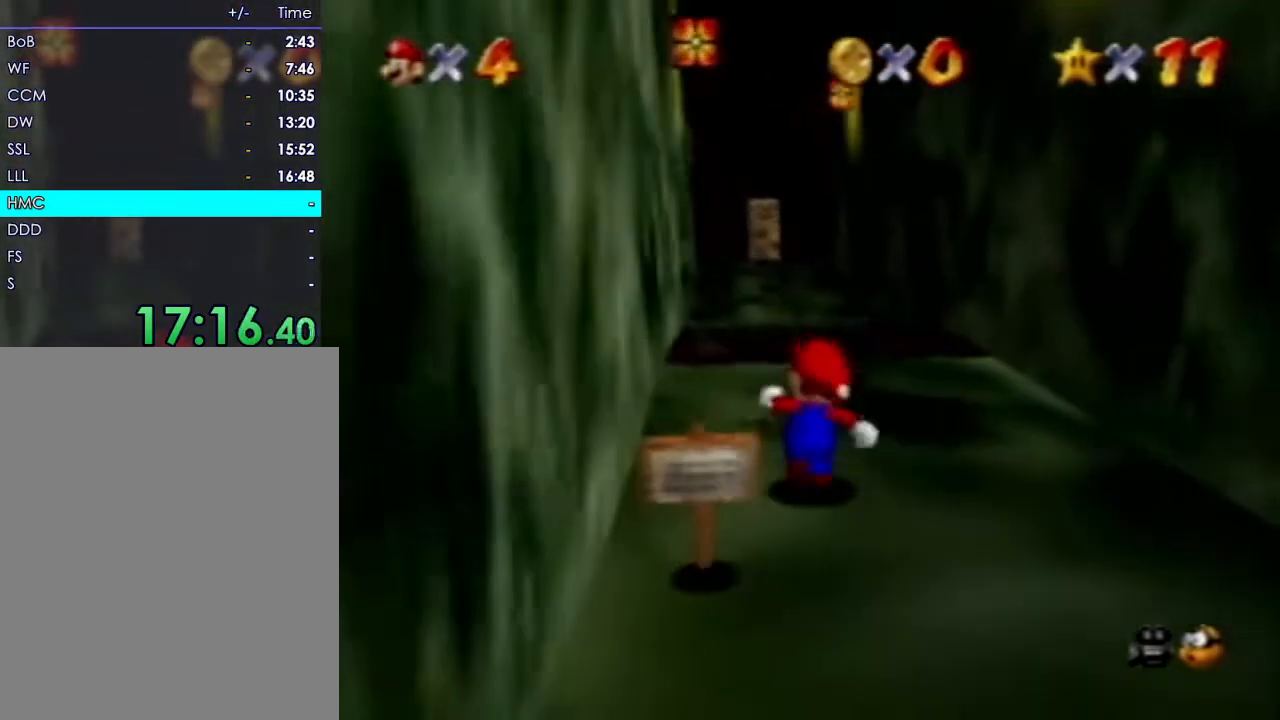
{"dt_ms": 500, "buttons": [], "left_stick": "up", "events": []}
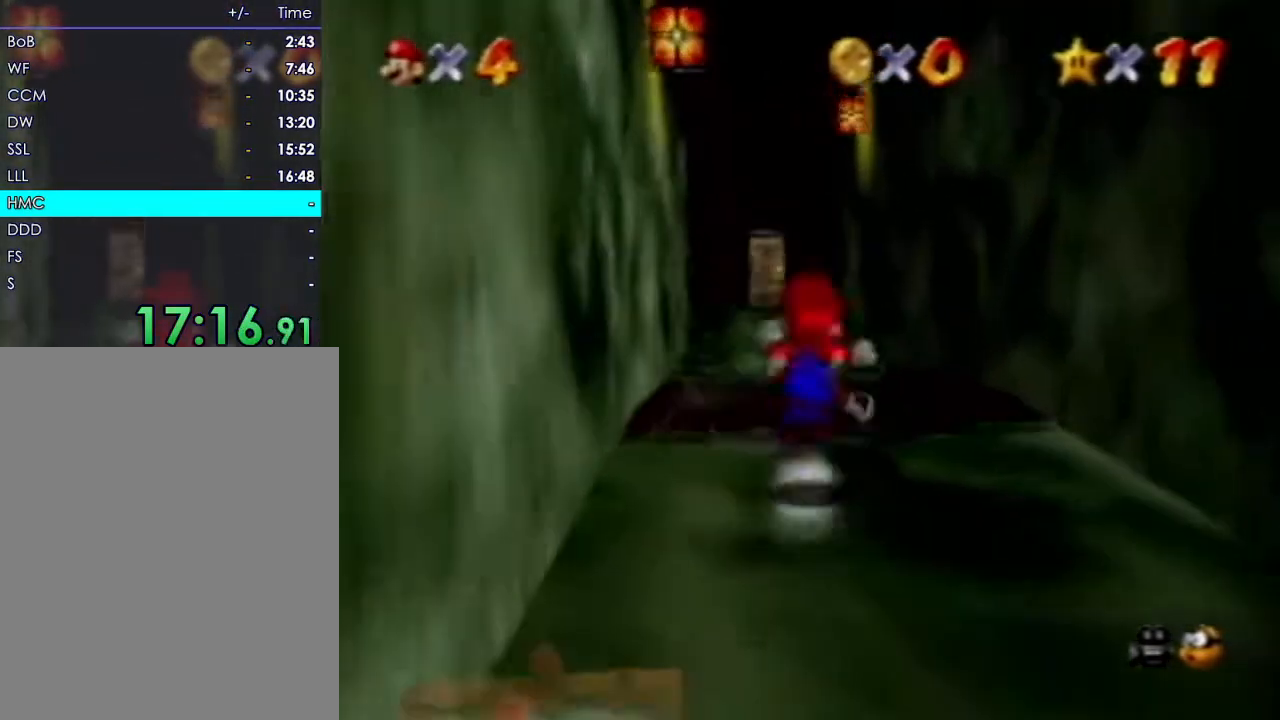
{"dt_ms": 500, "buttons": [], "left_stick": "up", "events": []}
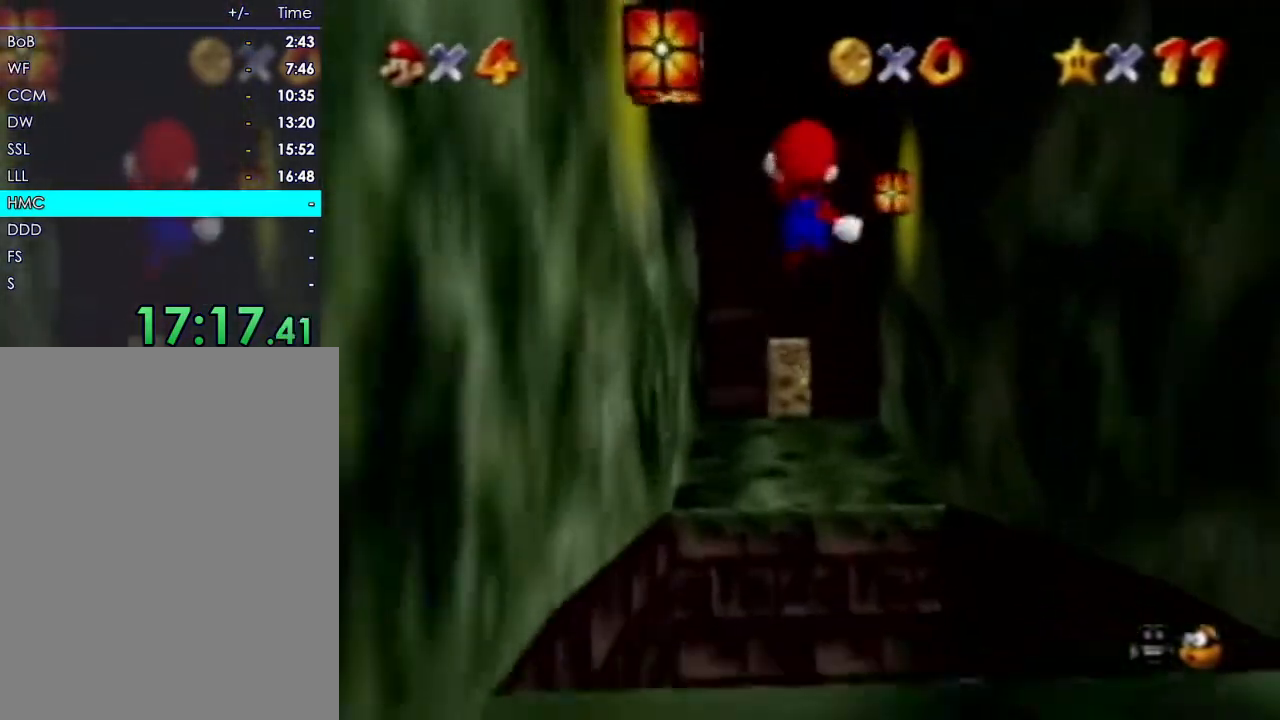
{"dt_ms": 1000, "buttons": [], "left_stick": "up"}
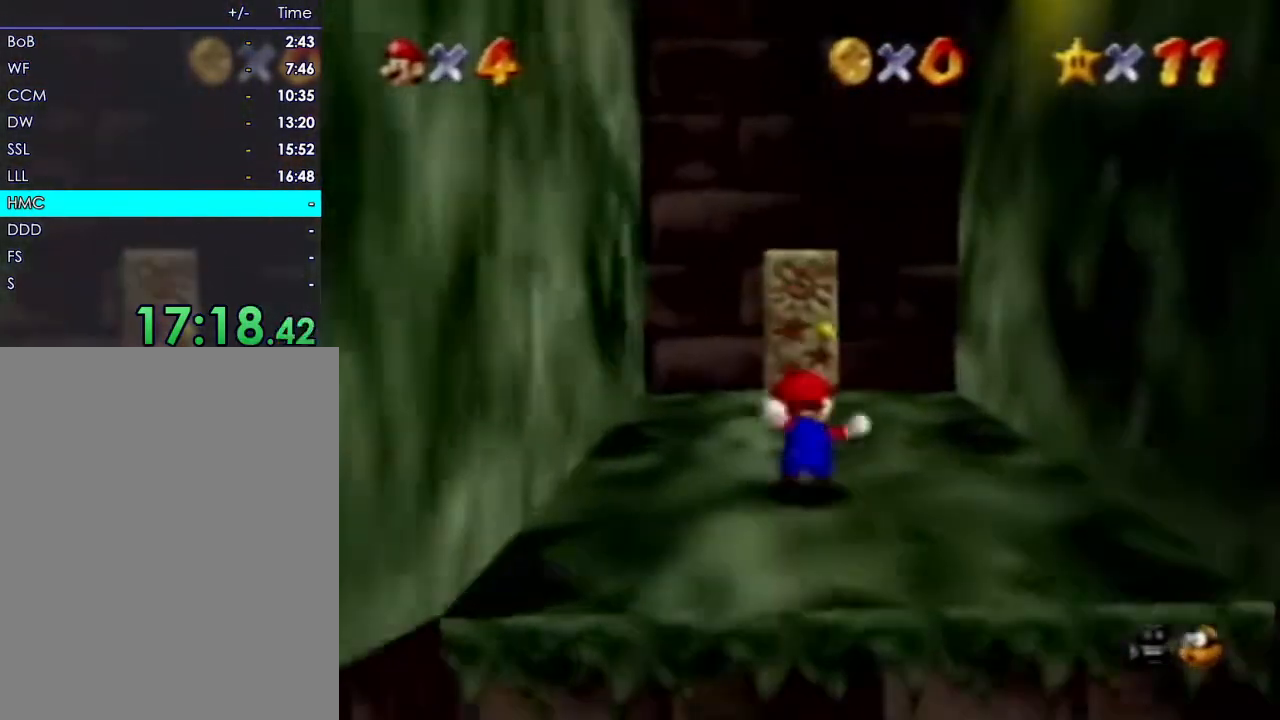
{"dt_ms": 500, "buttons": [], "left_stick": "up", "events": []}
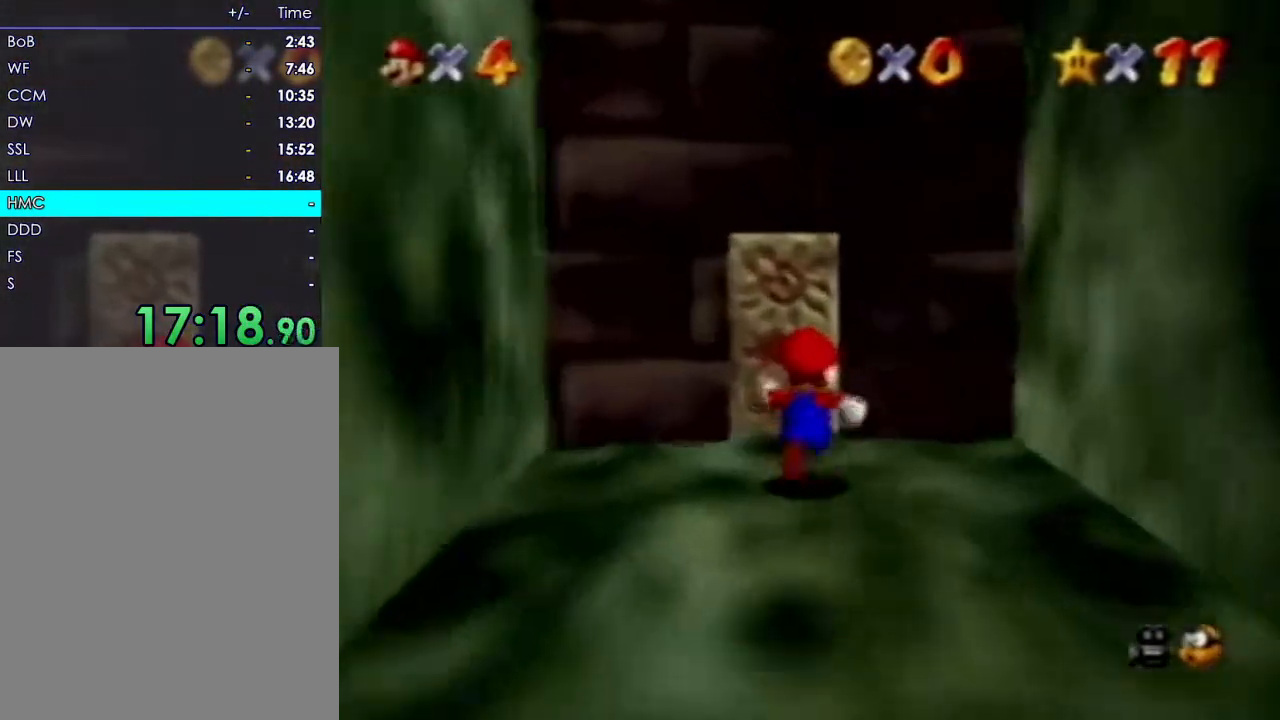
{"dt_ms": 500, "buttons": [], "left_stick": "center", "events": [[433, "left_stick", "center"]]}
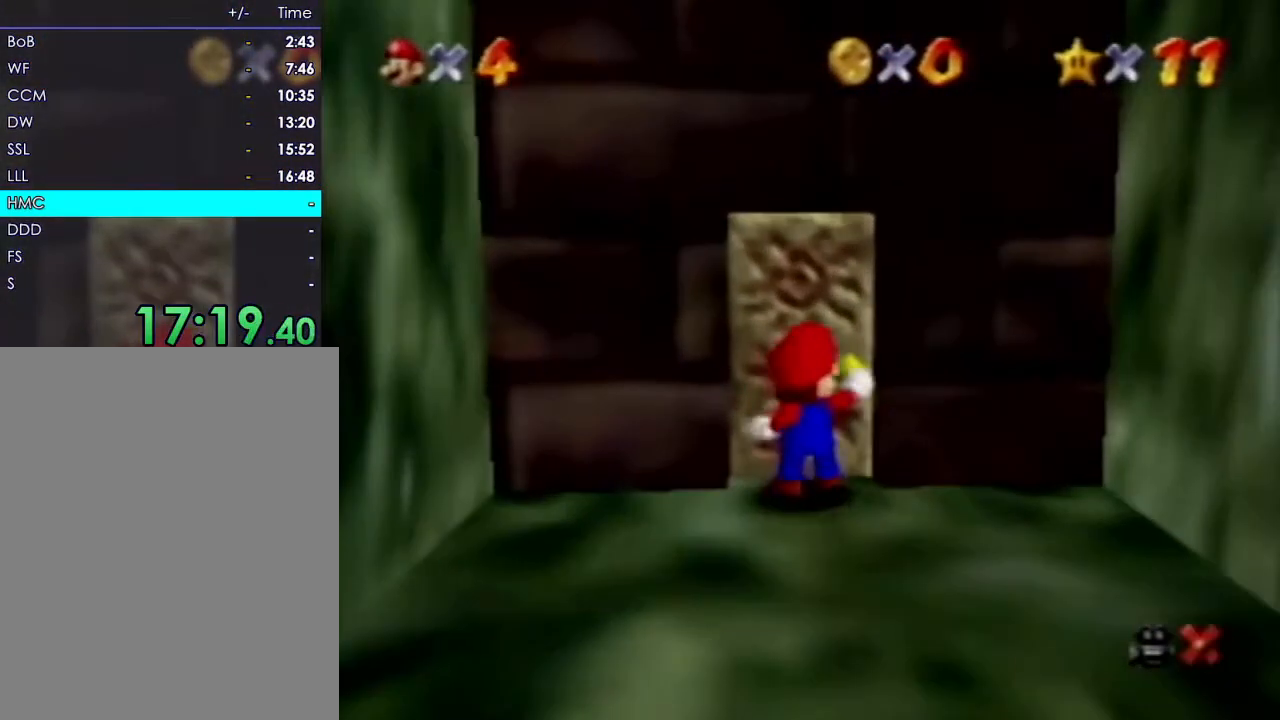
{"dt_ms": 500, "buttons": [], "left_stick": "center", "events": []}
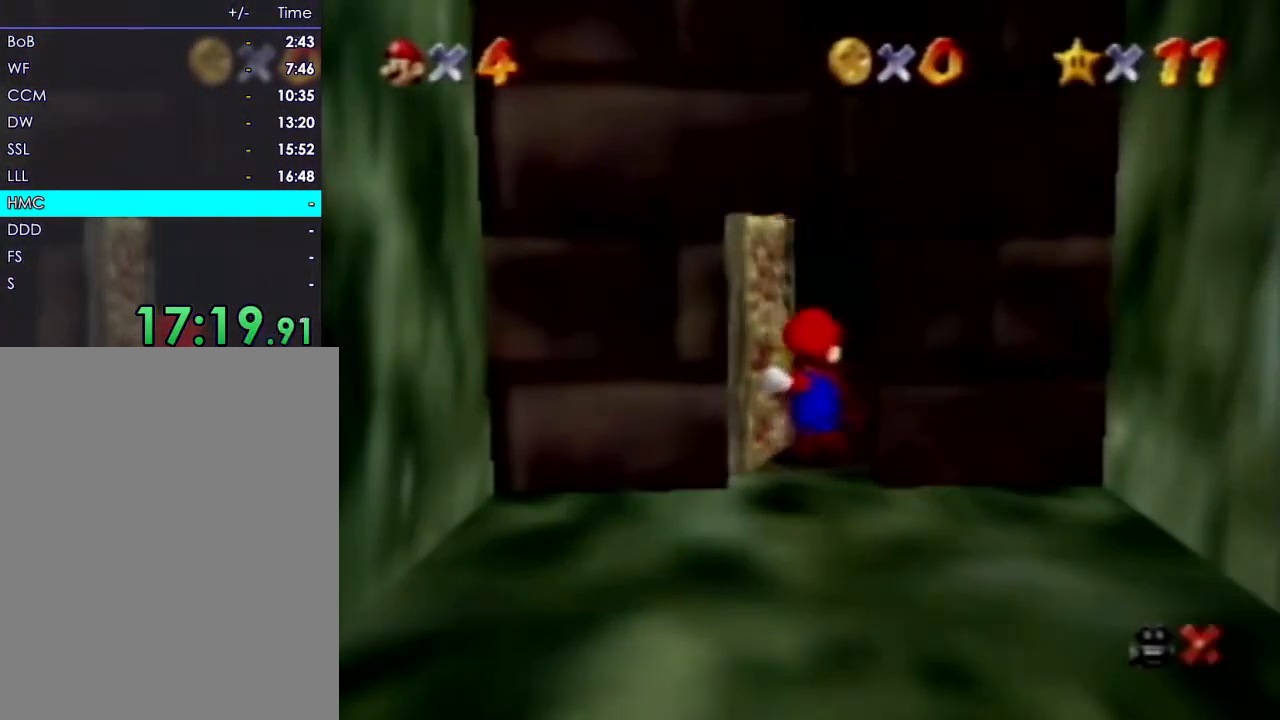
{"dt_ms": 500, "buttons": [], "left_stick": "center", "events": [[167, "C_UP", "down"], [217, "C_UP", "up"]]}
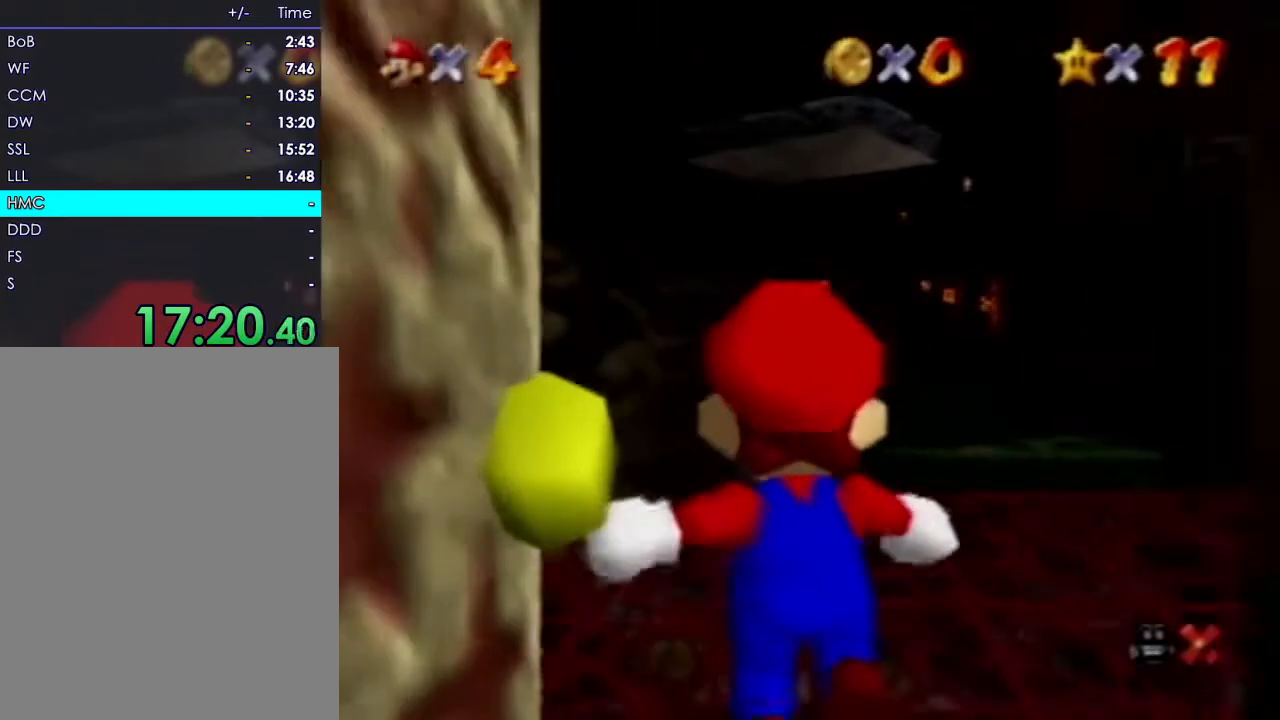
{"dt_ms": 500, "buttons": [], "left_stick": "up", "events": [[233, "left_stick", "up"]]}
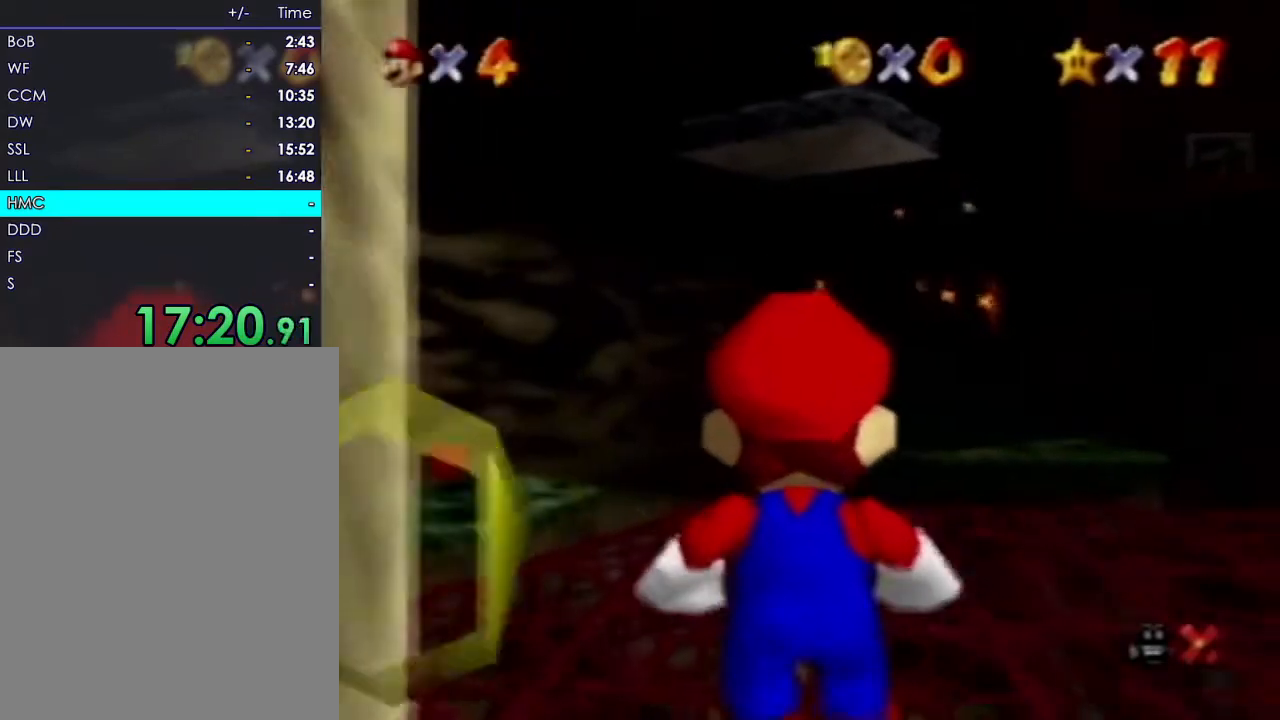
{"dt_ms": 500, "buttons": [], "left_stick": "up-right", "events": [[33, "C_UP", "down"], [83, "left_stick", "up-right"], [100, "C_LEFT", "down"], [233, "C_LEFT", "up"], [267, "C_UP", "up"]]}
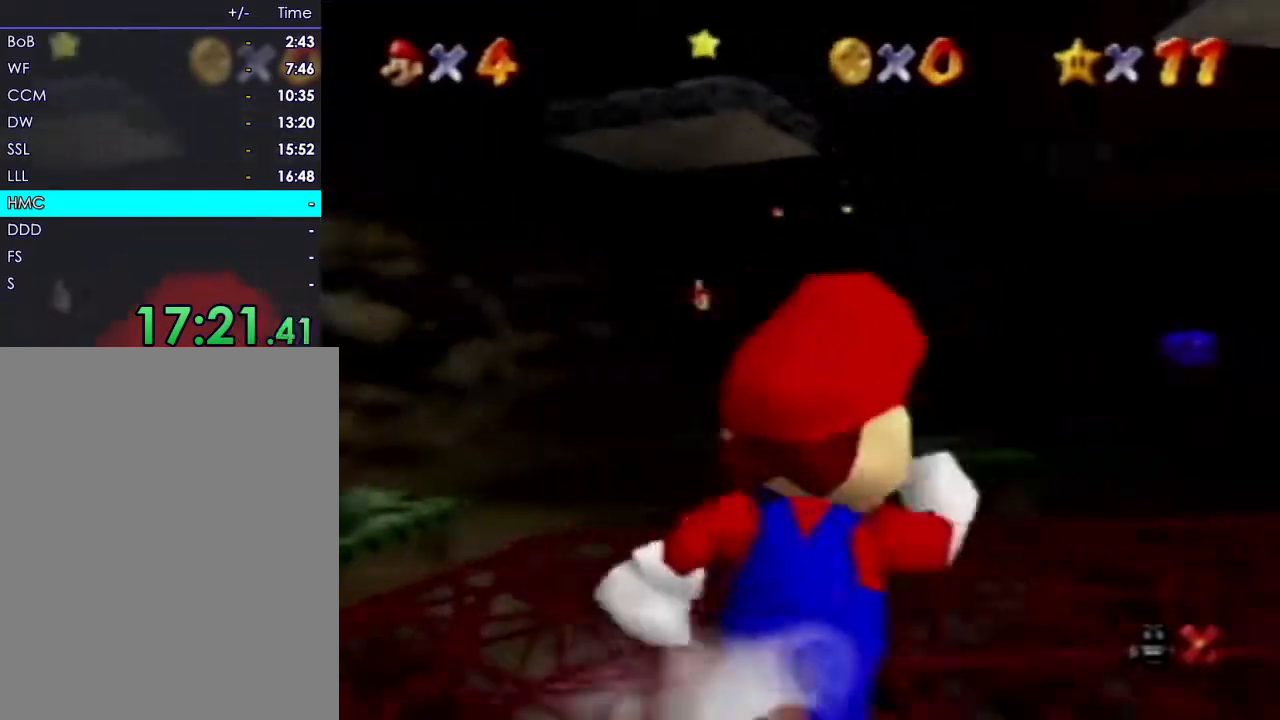
{"dt_ms": 500, "buttons": [], "left_stick": "up-right", "events": [[133, "C_LEFT", "down"], [217, "C_LEFT", "up"]]}
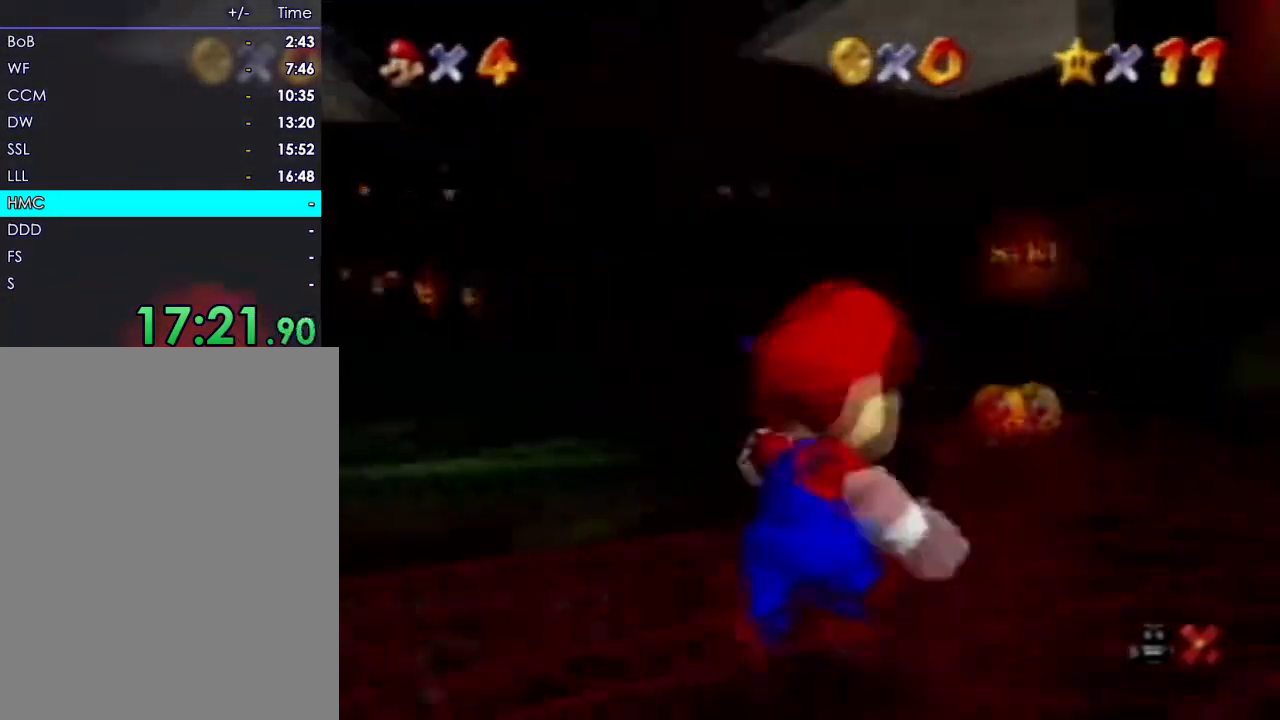
{"dt_ms": 500, "buttons": [], "left_stick": "up", "events": [[400, "left_stick", "up"]]}
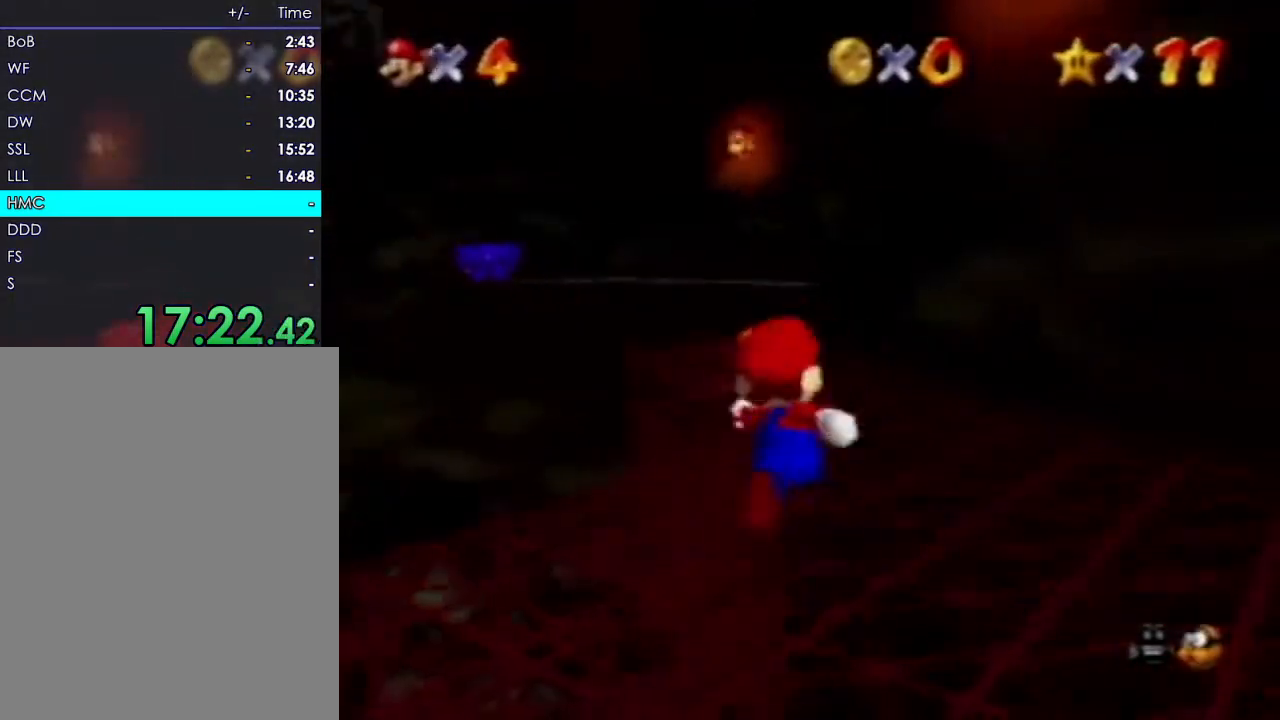
{"dt_ms": 500, "buttons": [], "left_stick": "down-right", "events": [[300, "left_stick", "down-right"]]}
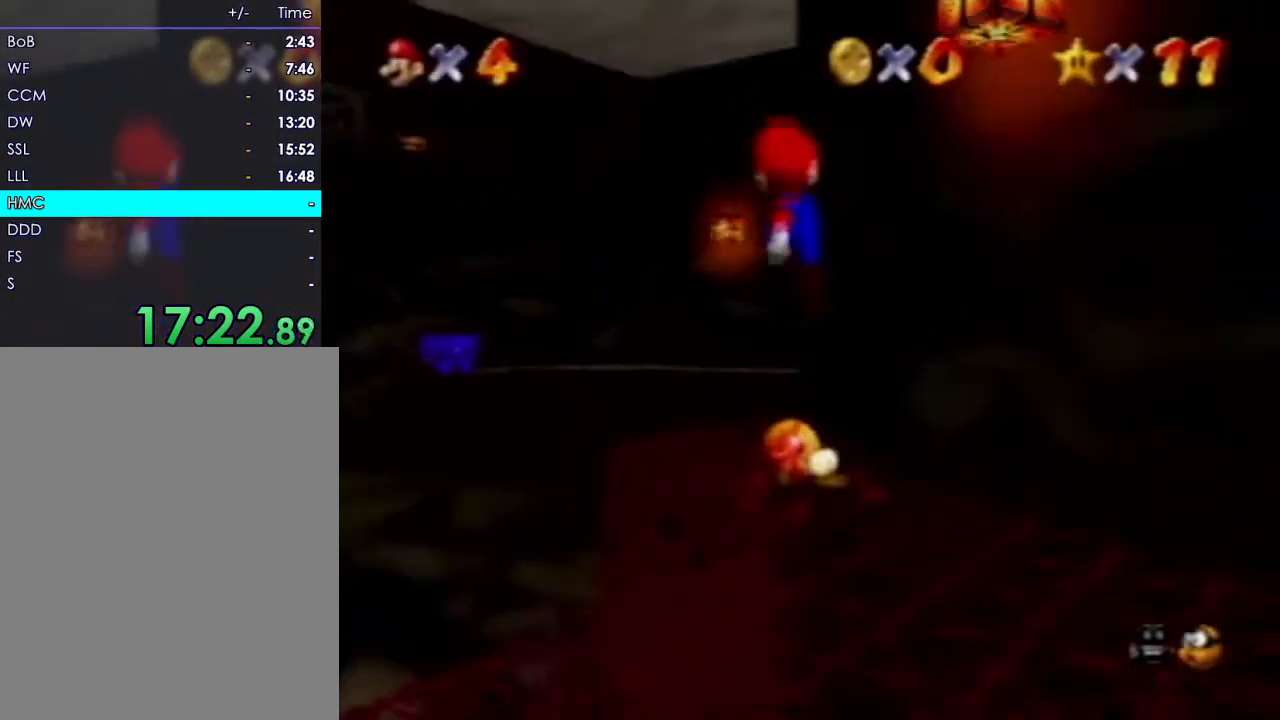
{"dt_ms": 500, "buttons": [], "left_stick": "center", "events": [[233, "C_LEFT", "down"], [350, "C_LEFT", "up"], [433, "left_stick", "center"]]}
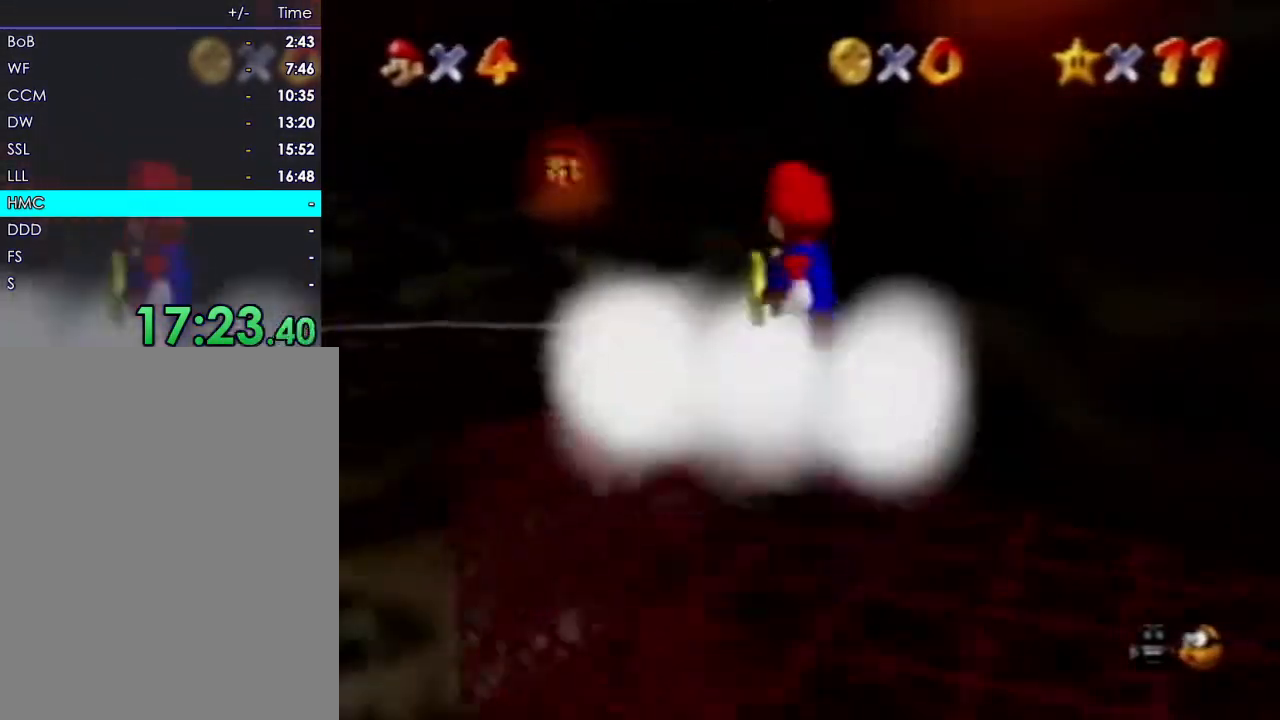
{"dt_ms": 500, "buttons": [], "left_stick": "up-left", "events": [[267, "left_stick", "up"], [500, "left_stick", "up-left"]]}
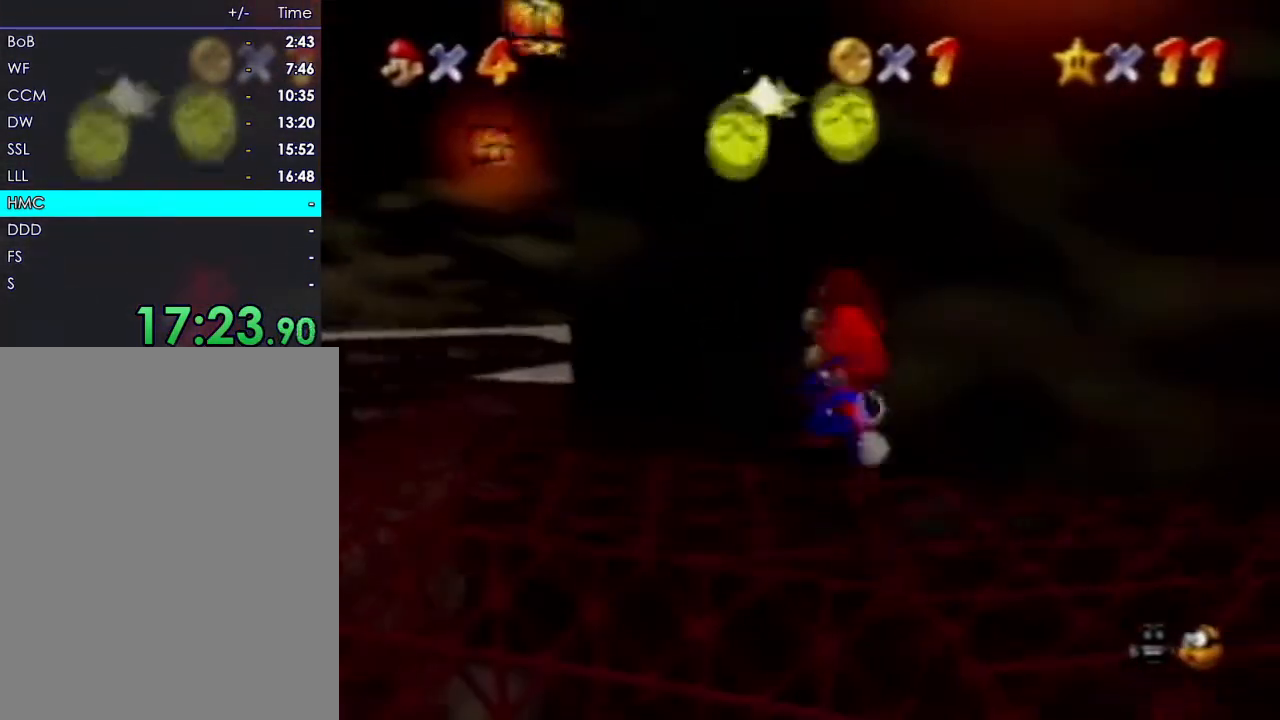
{"dt_ms": 500, "buttons": [], "left_stick": "down-left", "events": [[17, "C_UP", "down"], [33, "C_UP", "up"], [117, "left_stick", "left"], [433, "left_stick", "down-left"]]}
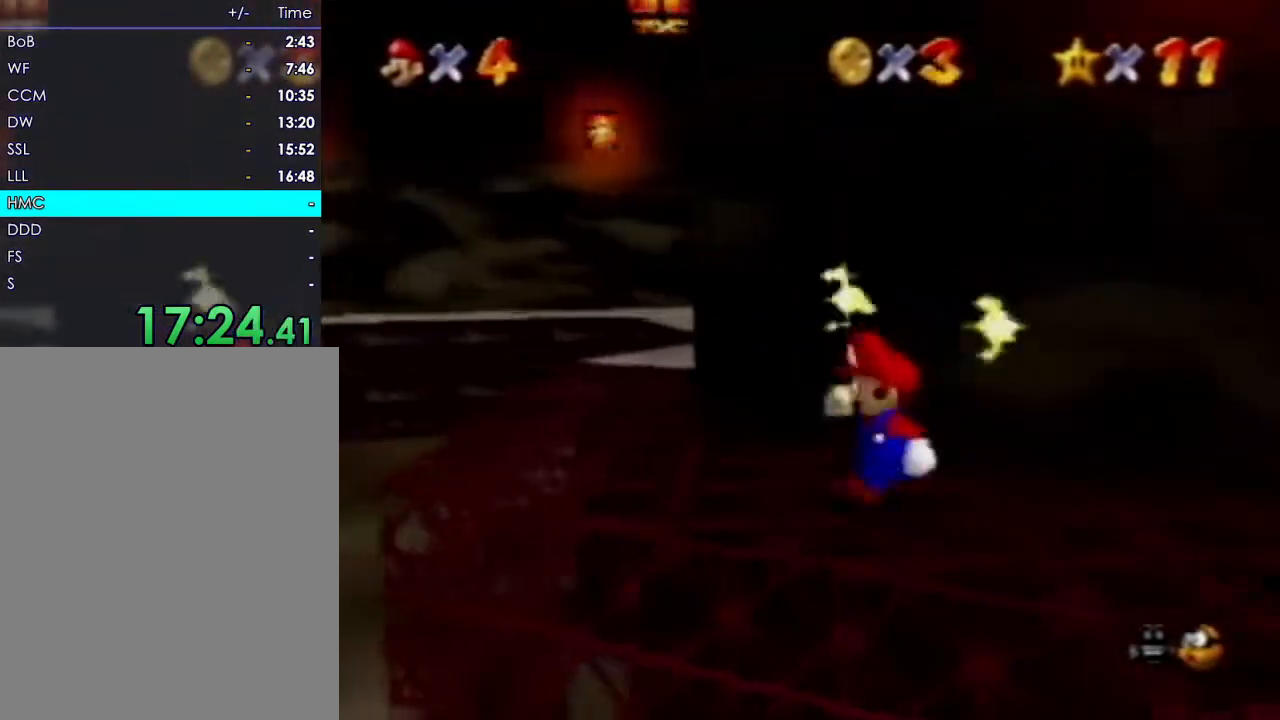
{"dt_ms": 500, "buttons": [], "left_stick": "up"}
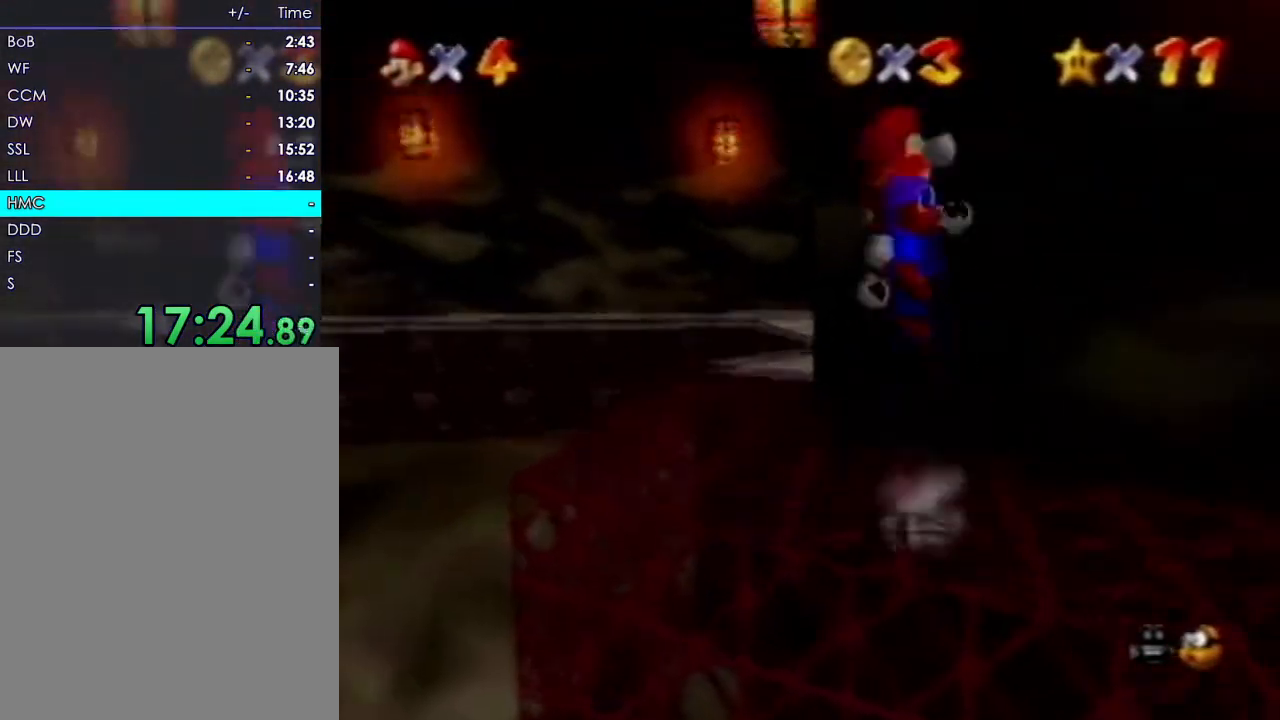
{"dt_ms": 500, "buttons": [], "left_stick": "up", "events": [[83, "left_stick", "up-right"], [400, "left_stick", "up"]]}
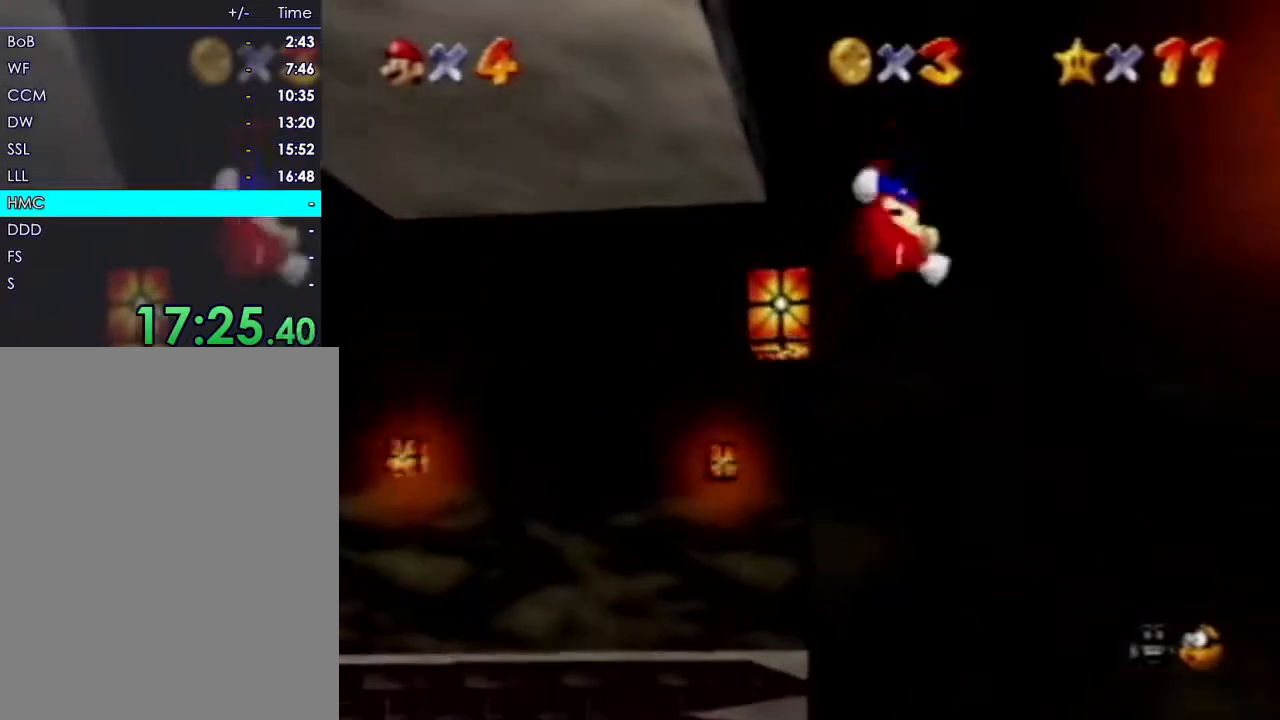
{"dt_ms": 500, "buttons": [], "left_stick": "down-right", "events": [[267, "left_stick", "up-right"], [467, "left_stick", "down-right"]]}
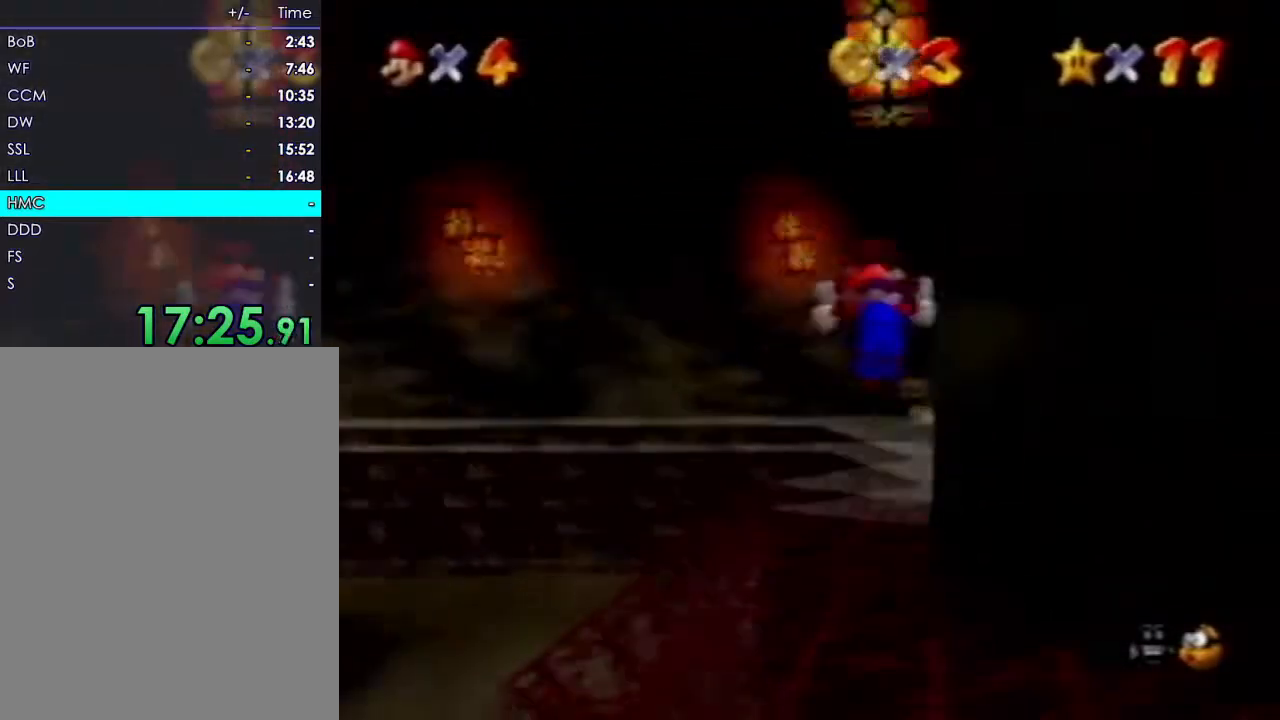
{"dt_ms": 500, "buttons": [], "left_stick": "down-right", "events": []}
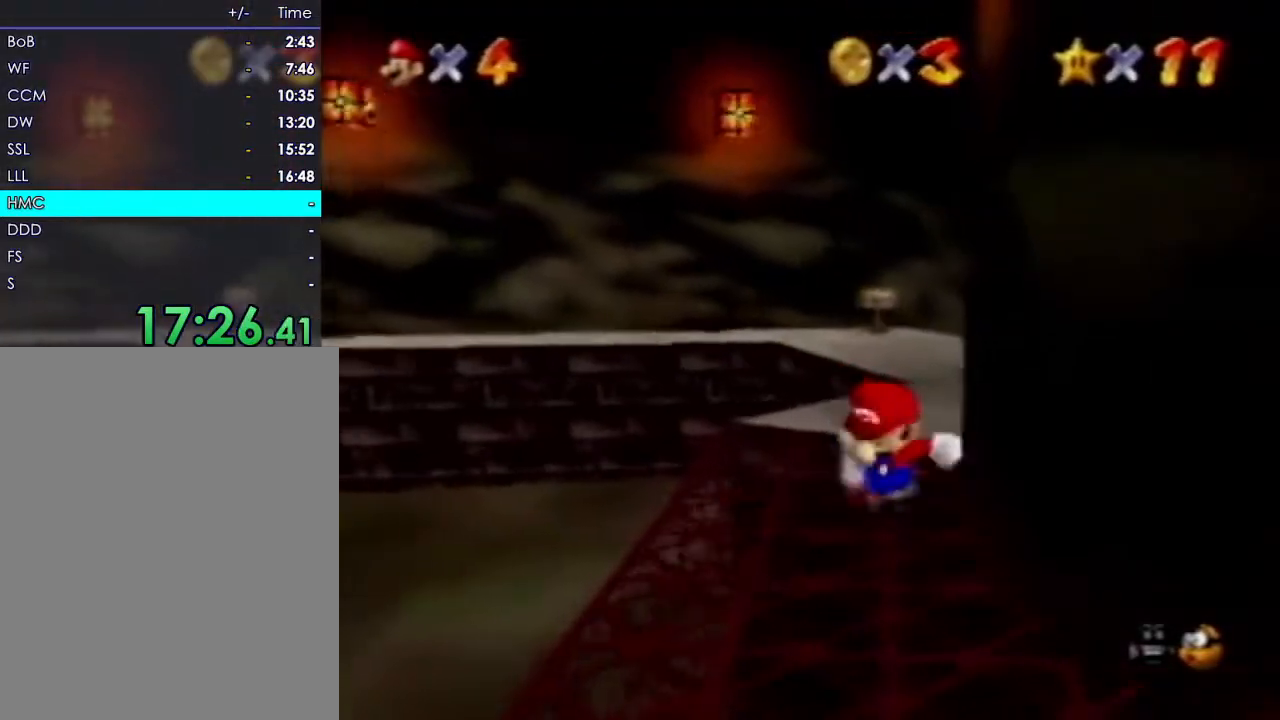
{"dt_ms": 500, "buttons": [], "left_stick": "down", "events": [[317, "left_stick", "down"]]}
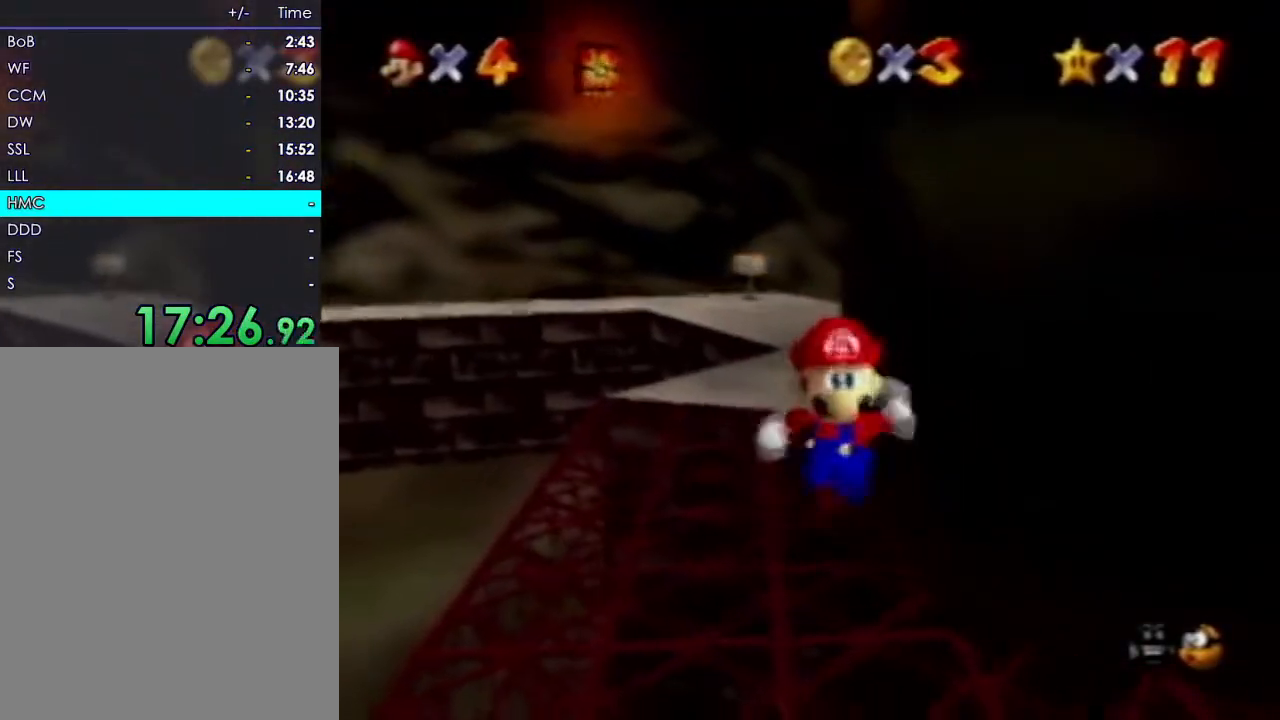
{"dt_ms": 500, "buttons": ["C_RIGHT"], "left_stick": "down-right", "events": [[17, "left_stick", "down-right"], [250, "left_stick", "center"], [400, "left_stick", "down"], [450, "left_stick", "down-right"], [483, "C_RIGHT", "down"]]}